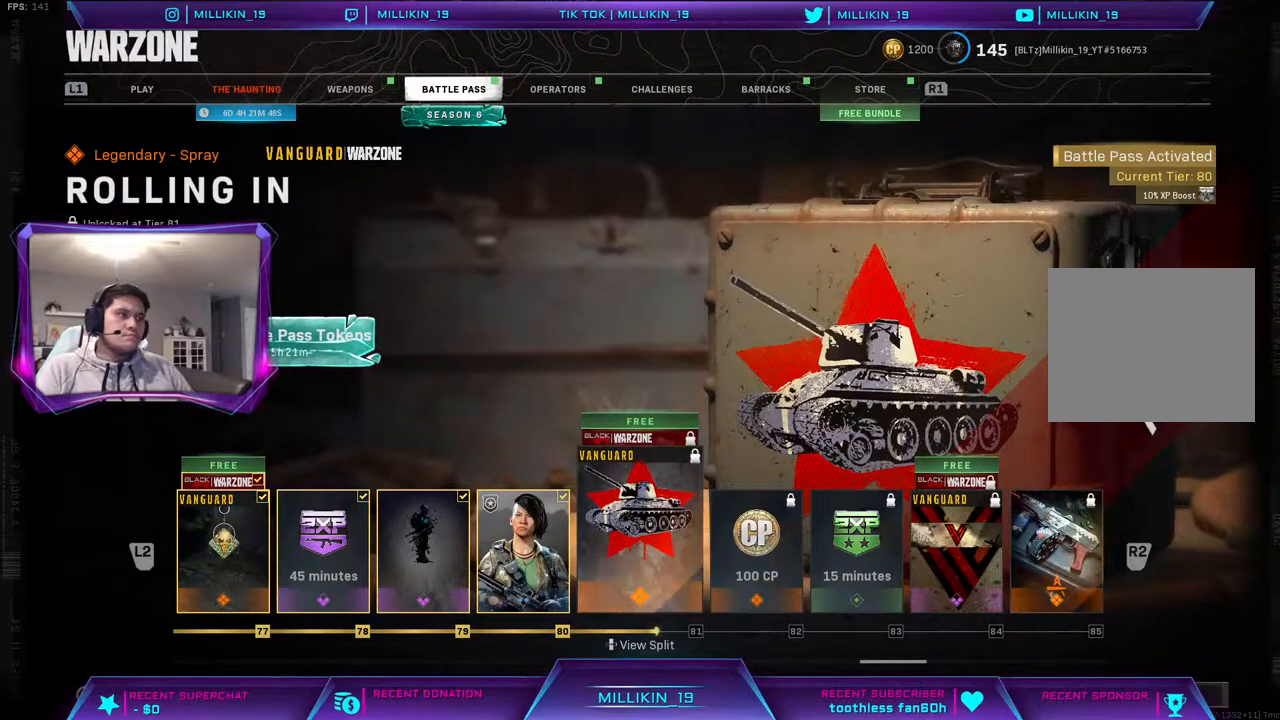
Gameplay with a controller (PlayStation layout); each line is a JSON object with the inputs held at the frame after it. "events" lists button and stick changes between this image and that frame as [ms after this image, input, new state], when the widget could be followed in between.
{"buttons": [], "left_stick": "center", "right_stick": "center", "events": [[217, "R1", "down"], [367, "R1", "up"]]}
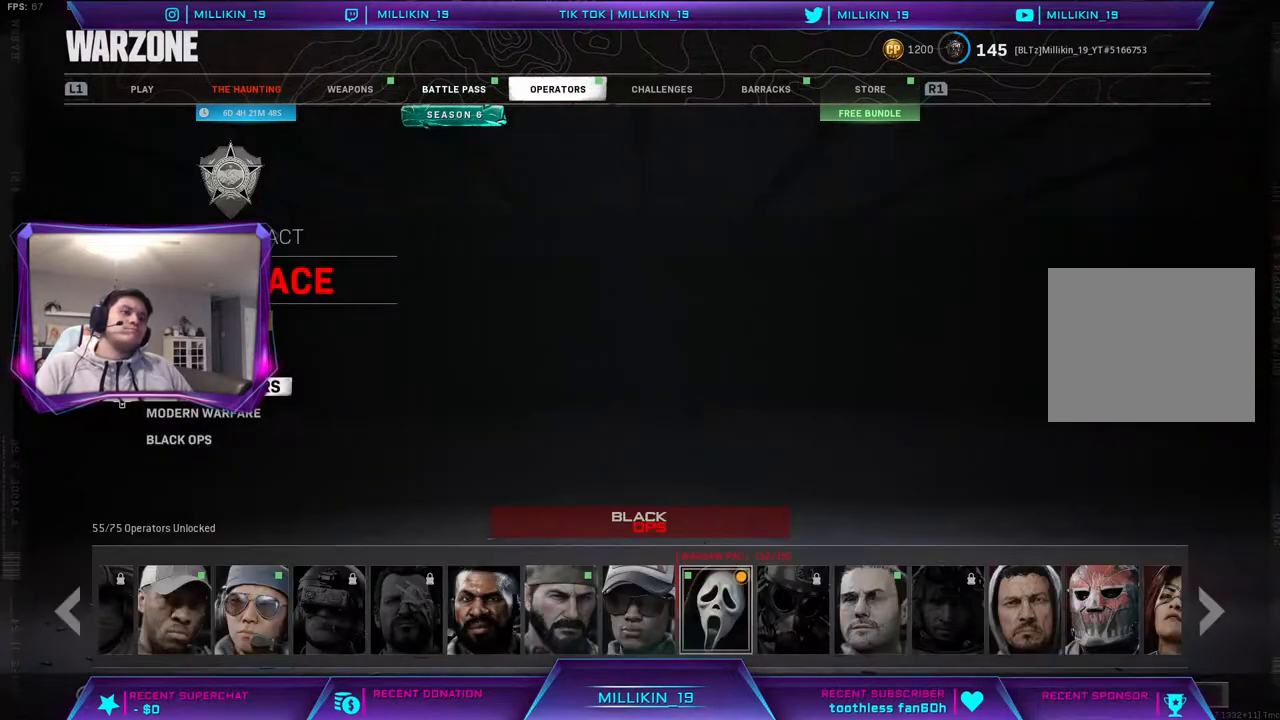
{"buttons": ["R1"], "left_stick": "center", "right_stick": "center", "events": [[500, "R1", "down"]]}
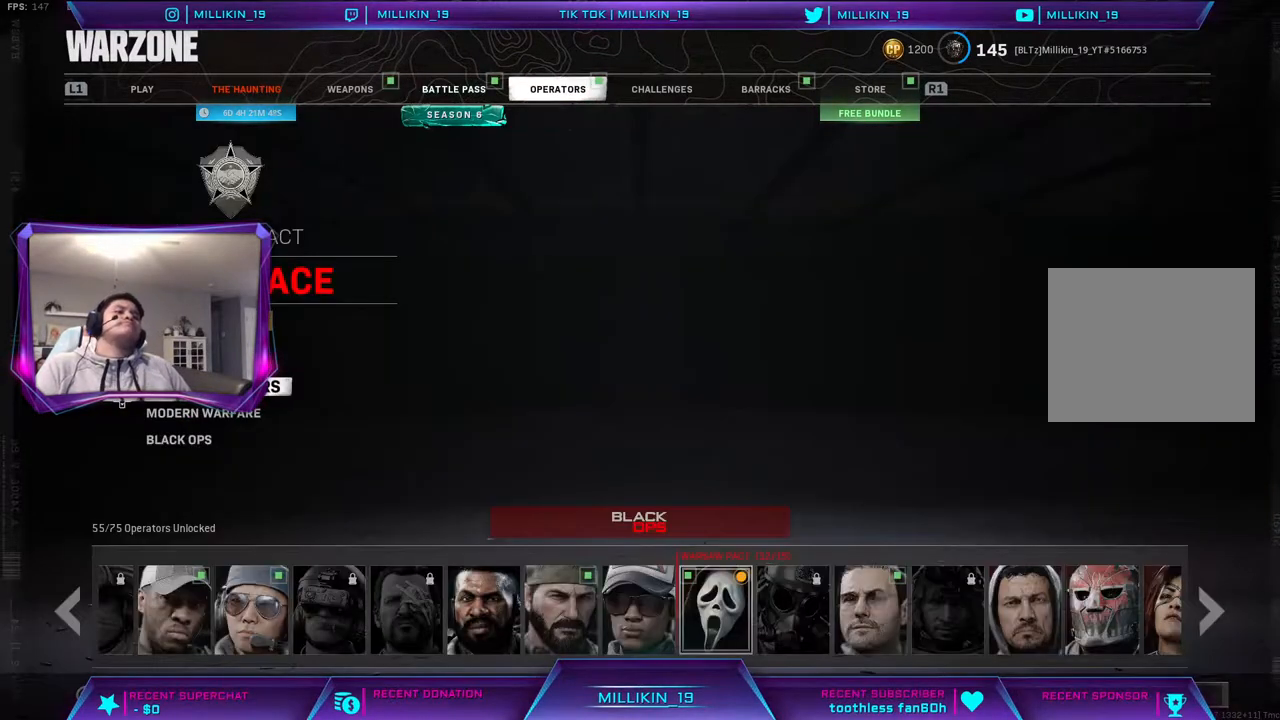
{"buttons": [], "left_stick": "center", "right_stick": "center", "events": [[233, "R1", "up"]]}
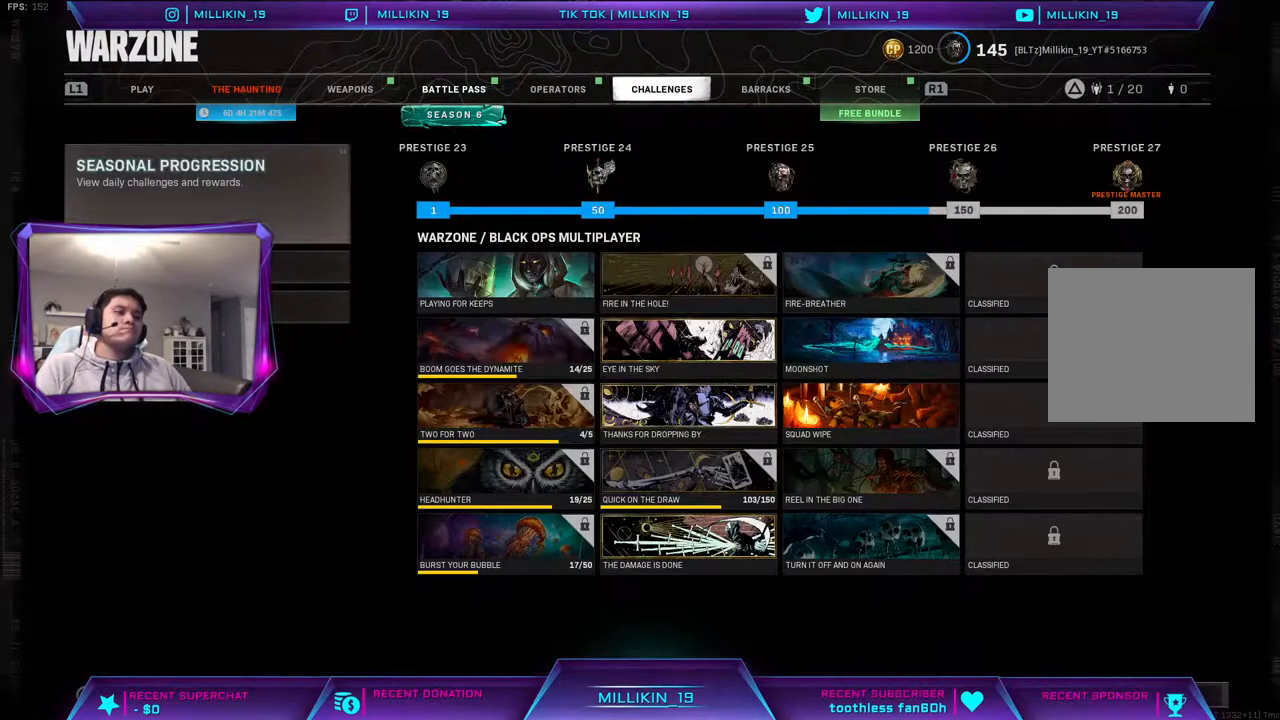
{"buttons": ["L1"], "left_stick": "center", "right_stick": "center", "events": [[450, "L1", "down"]]}
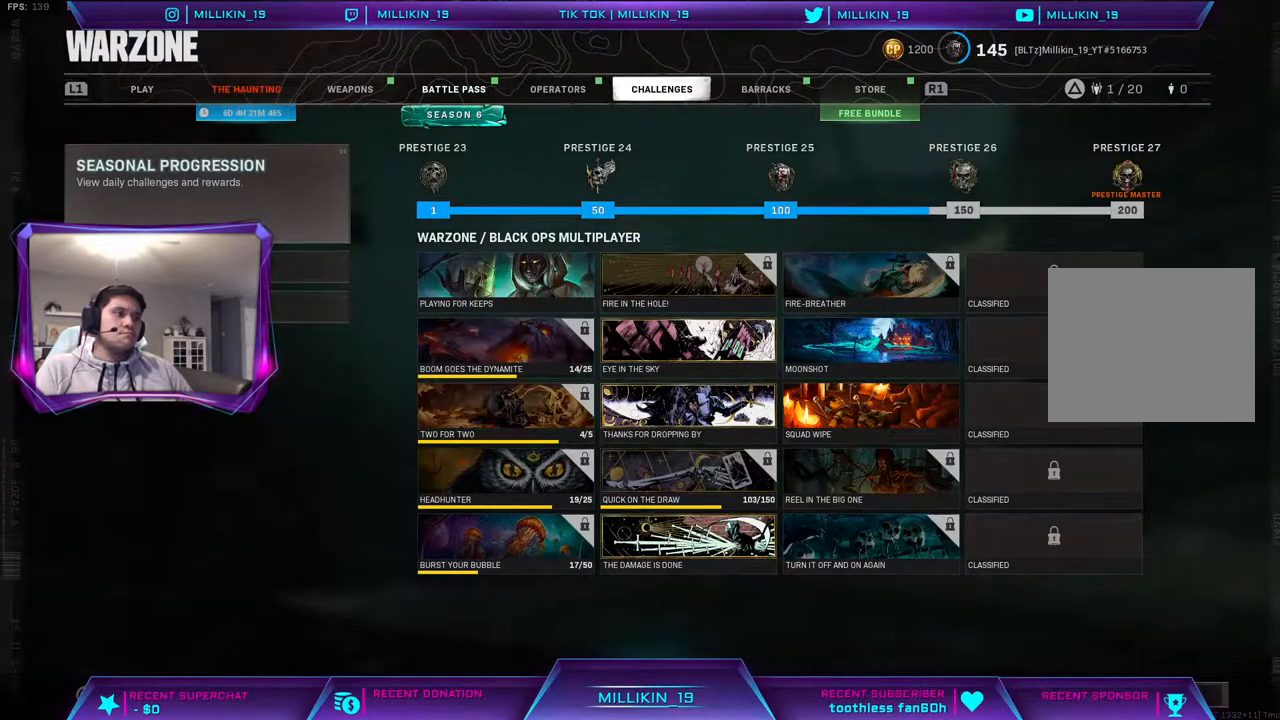
{"buttons": [], "left_stick": "center", "right_stick": "center", "events": [[67, "L1", "up"]]}
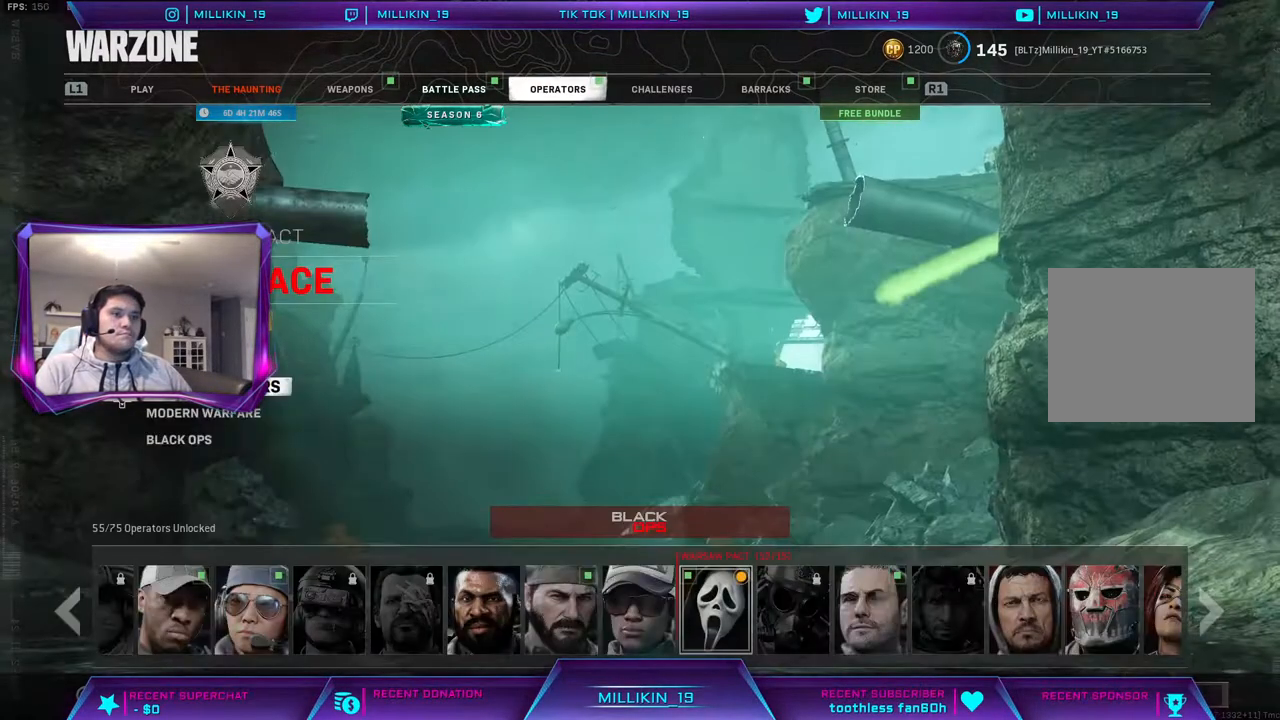
{"buttons": [], "left_stick": "center", "right_stick": "center", "events": []}
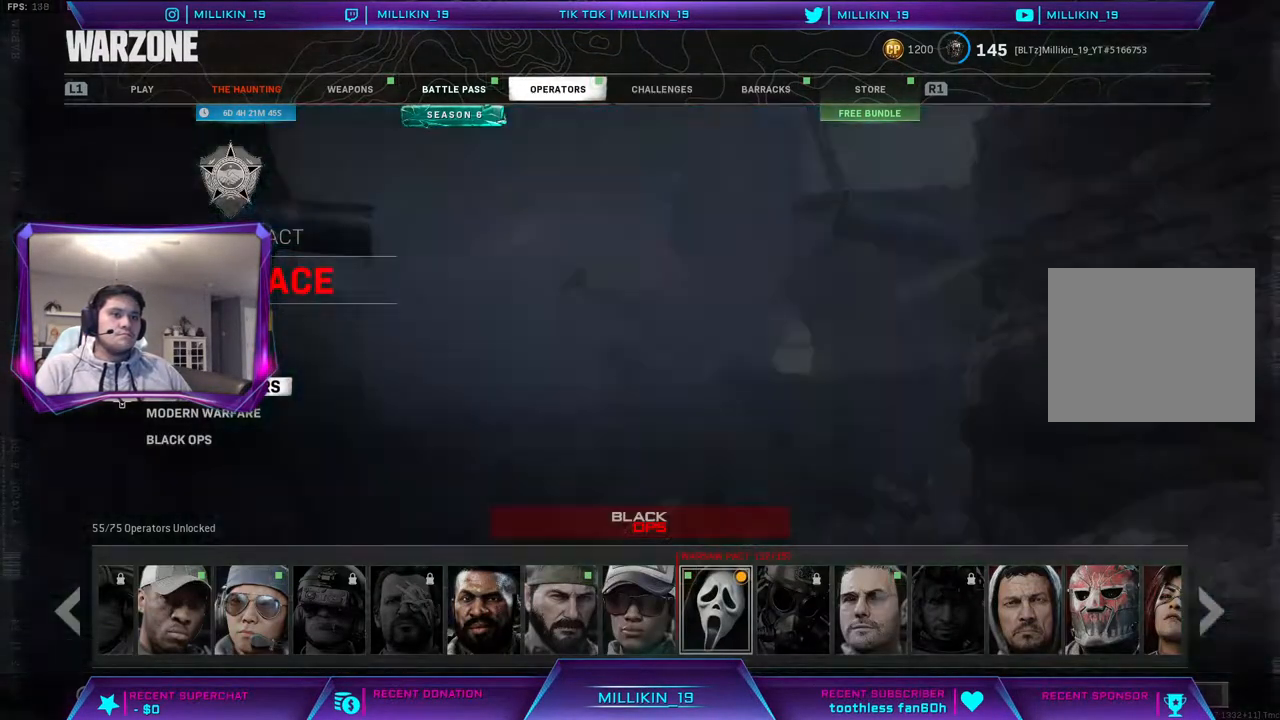
{"buttons": [], "left_stick": "center", "right_stick": "center", "events": []}
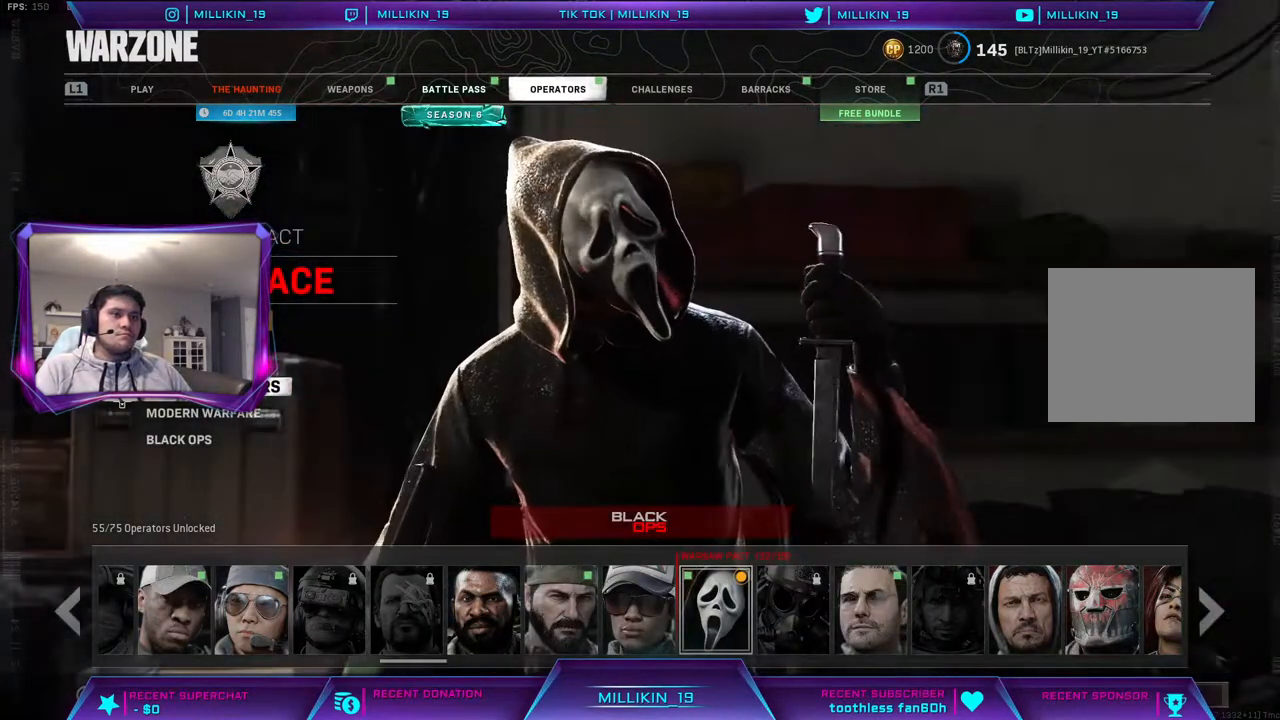
{"buttons": [], "left_stick": "center", "right_stick": "center", "events": []}
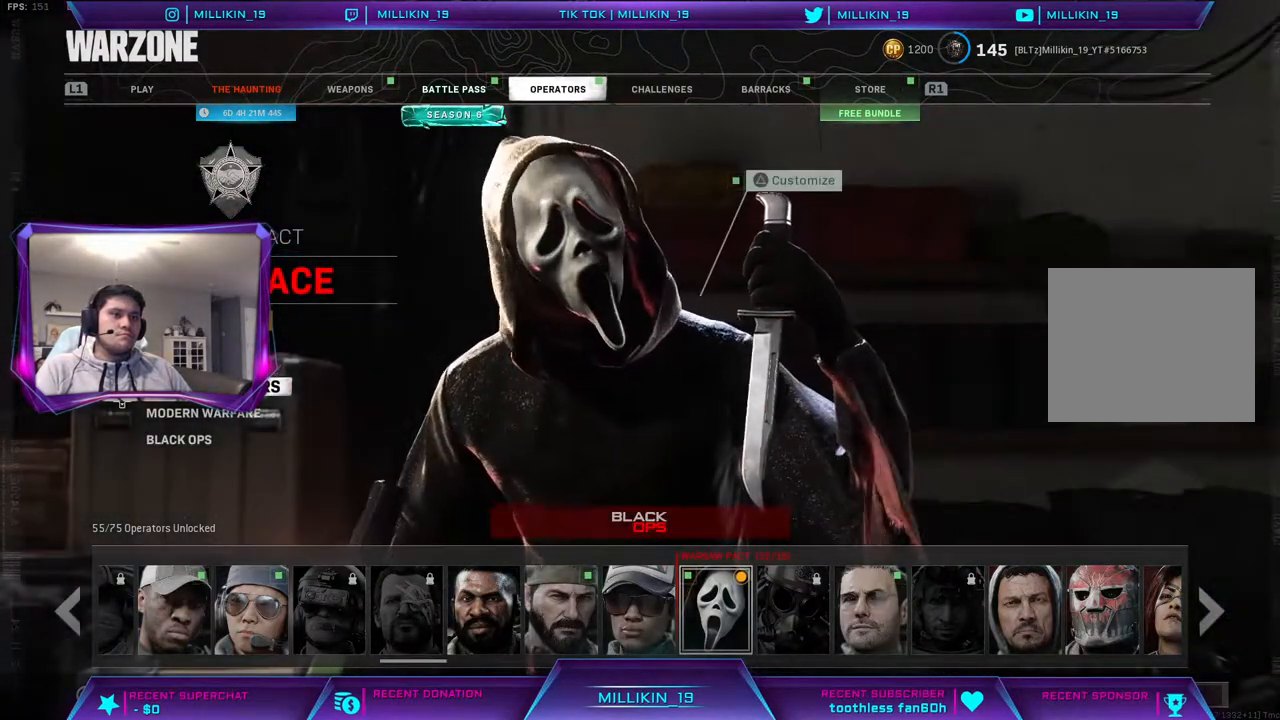
{"buttons": [], "left_stick": "center", "right_stick": "center", "events": [[133, "L1", "down"], [283, "L1", "up"]]}
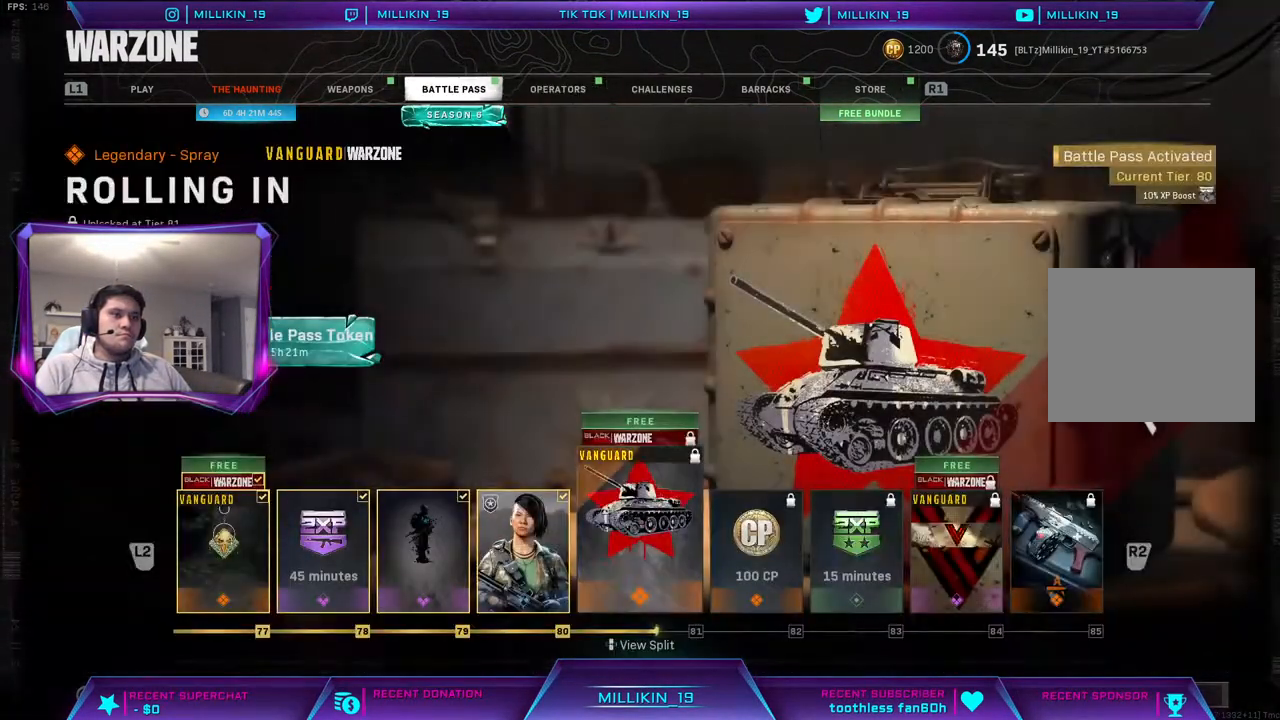
{"buttons": [], "left_stick": "center", "right_stick": "center", "events": []}
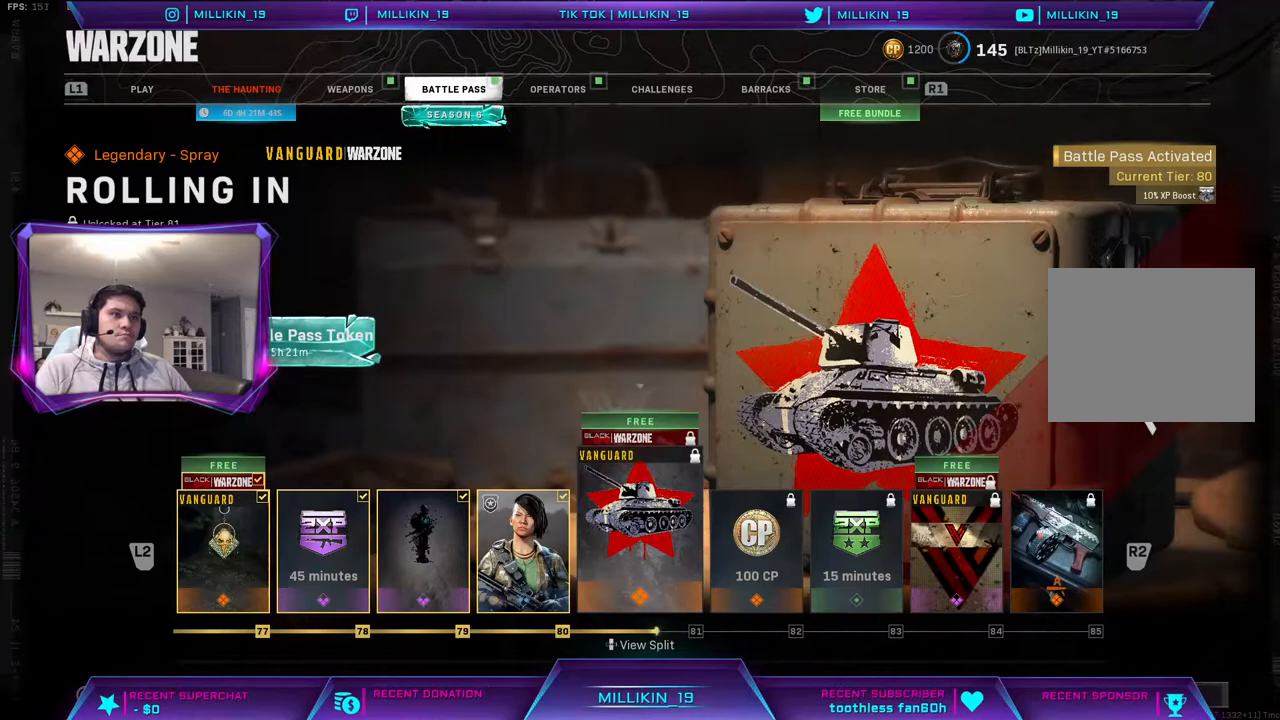
{"buttons": [], "left_stick": "center", "right_stick": "center", "events": []}
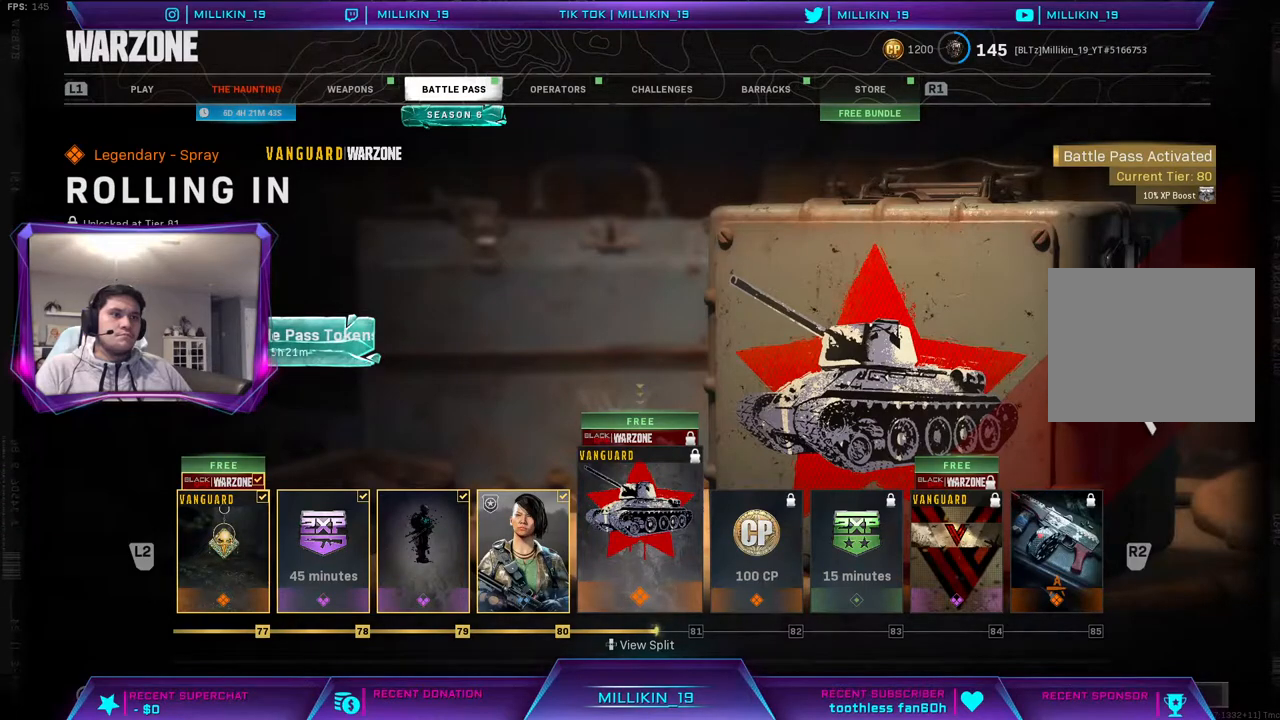
{"buttons": [], "left_stick": "center", "right_stick": "center", "events": []}
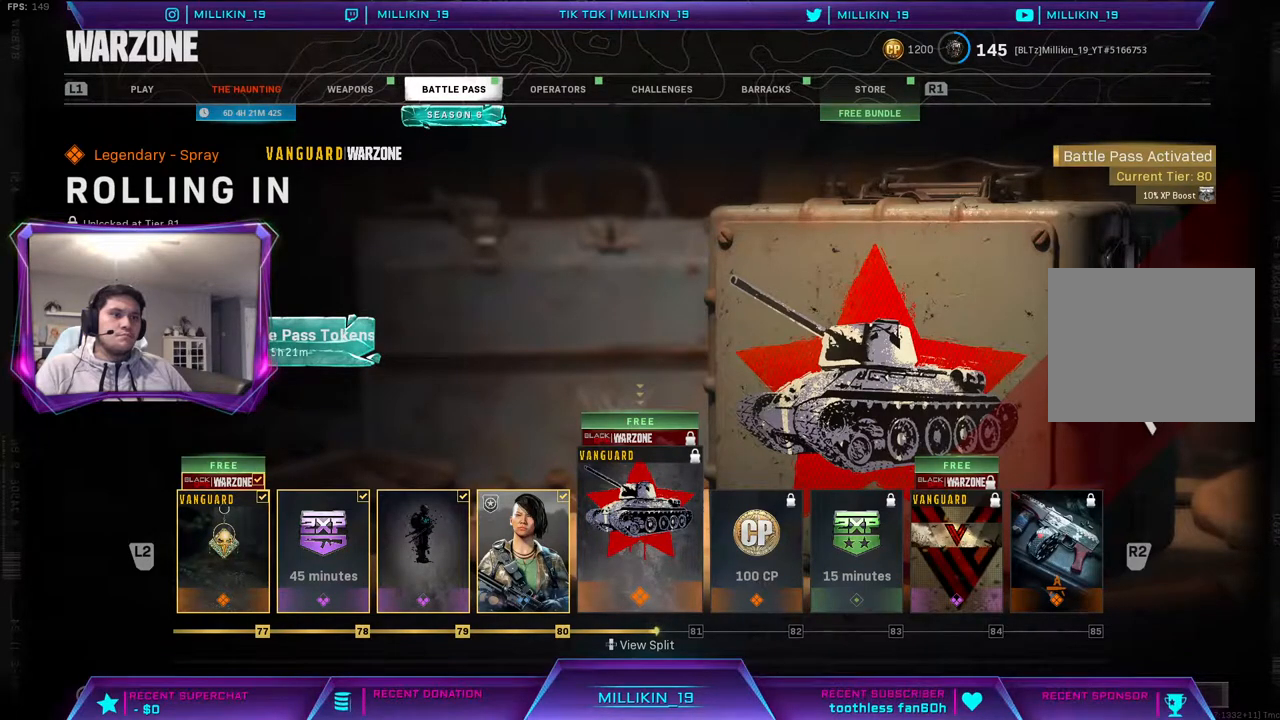
{"buttons": ["SQUARE"], "left_stick": "center", "right_stick": "center", "events": [[433, "SQUARE", "down"]]}
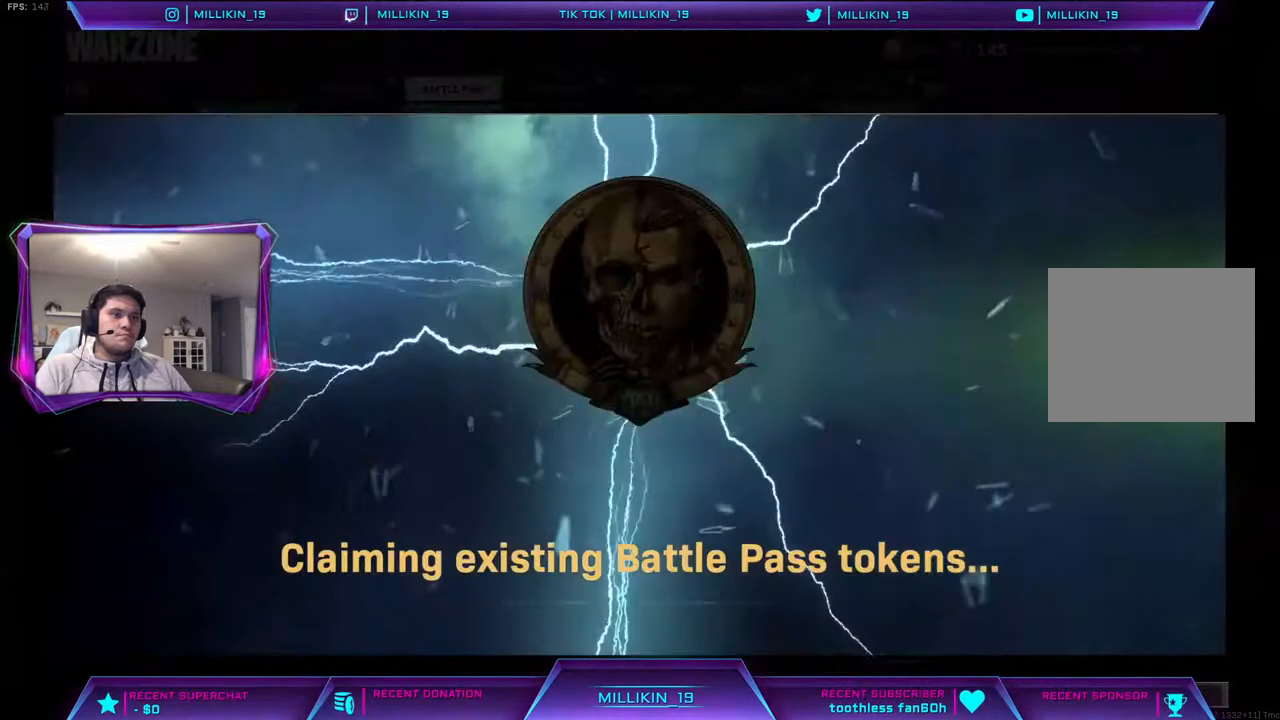
{"buttons": [], "left_stick": "center", "right_stick": "center", "events": [[83, "SQUARE", "up"]]}
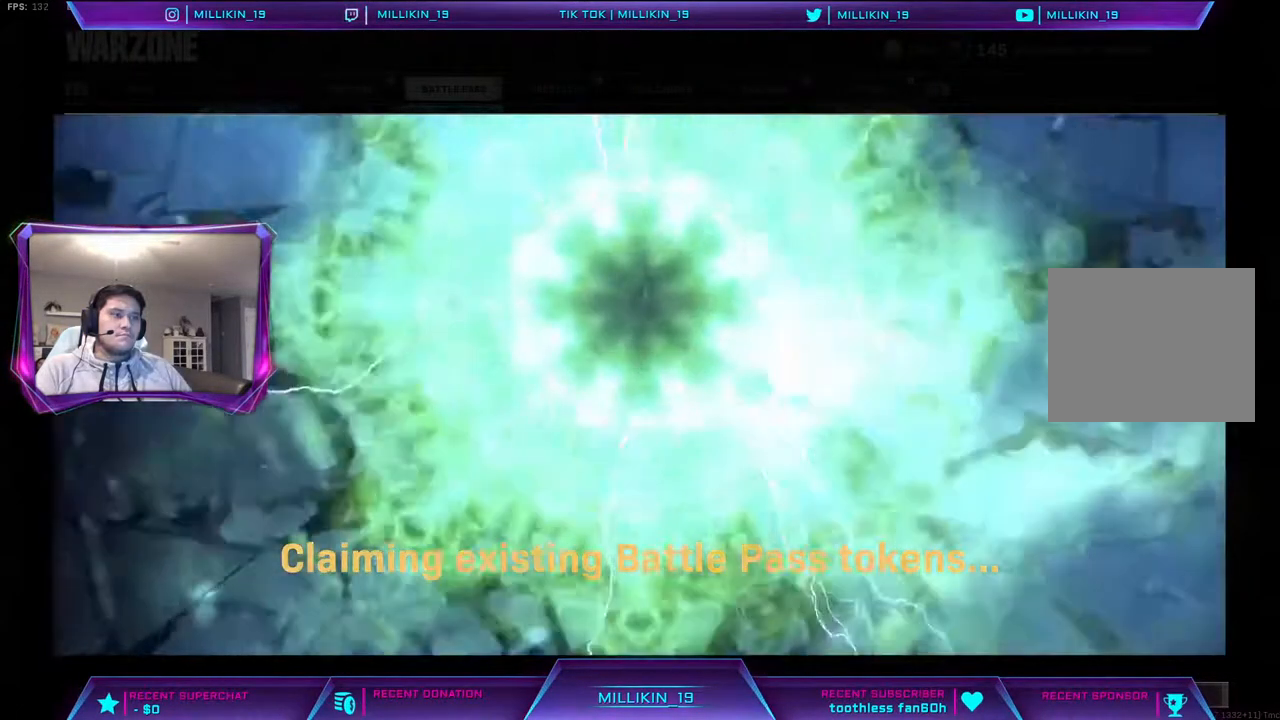
{"buttons": [], "left_stick": "center", "right_stick": "center", "events": []}
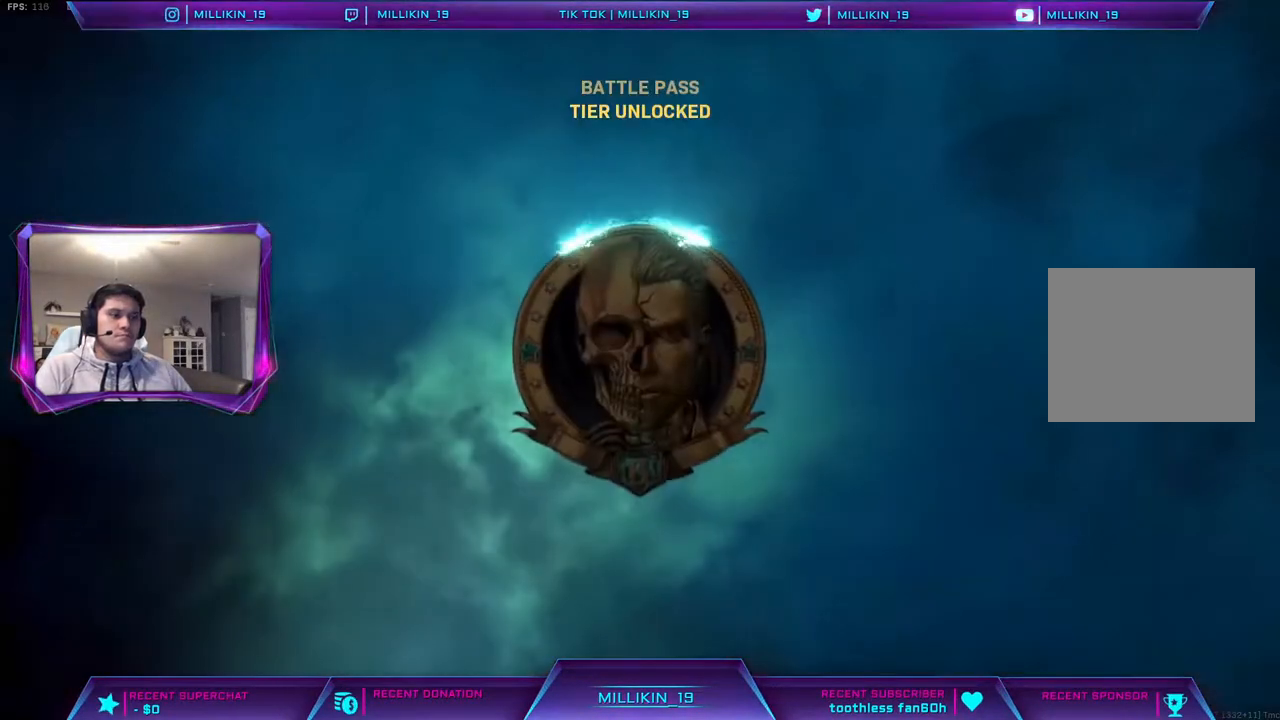
{"buttons": [], "left_stick": "center", "right_stick": "center", "events": []}
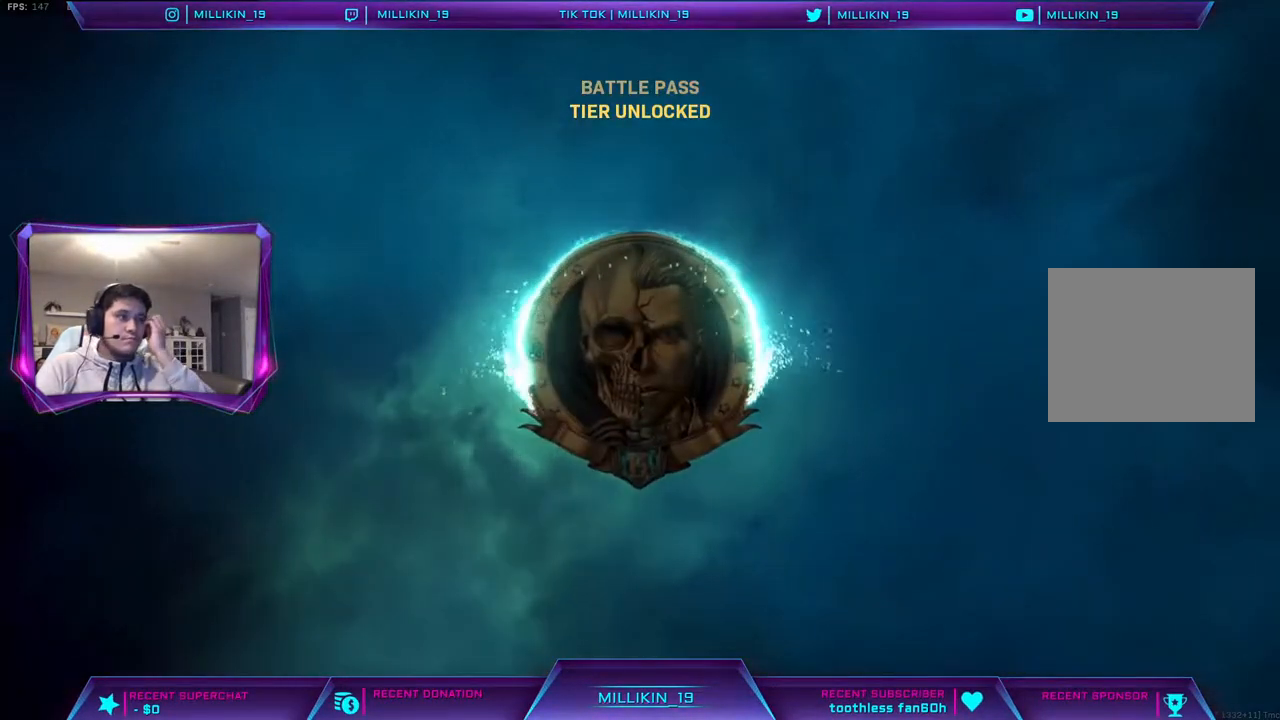
{"buttons": [], "left_stick": "center", "right_stick": "center", "events": []}
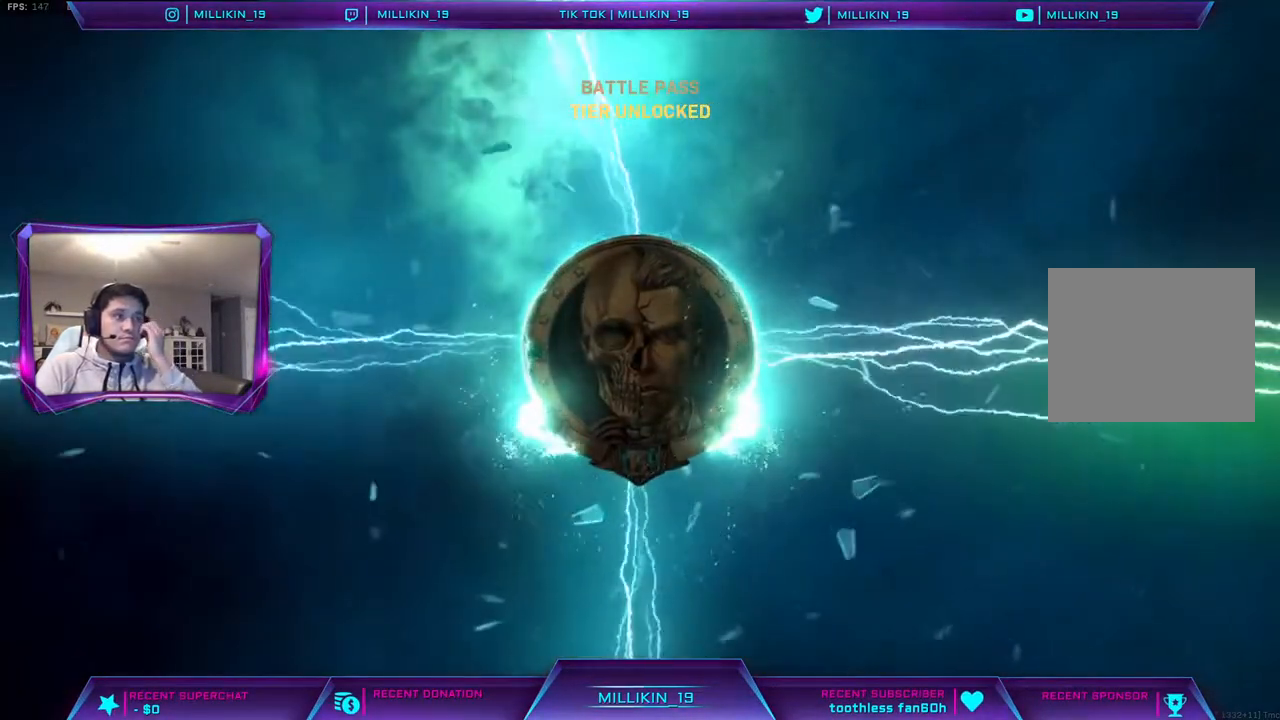
{"buttons": [], "left_stick": "center", "right_stick": "center", "events": []}
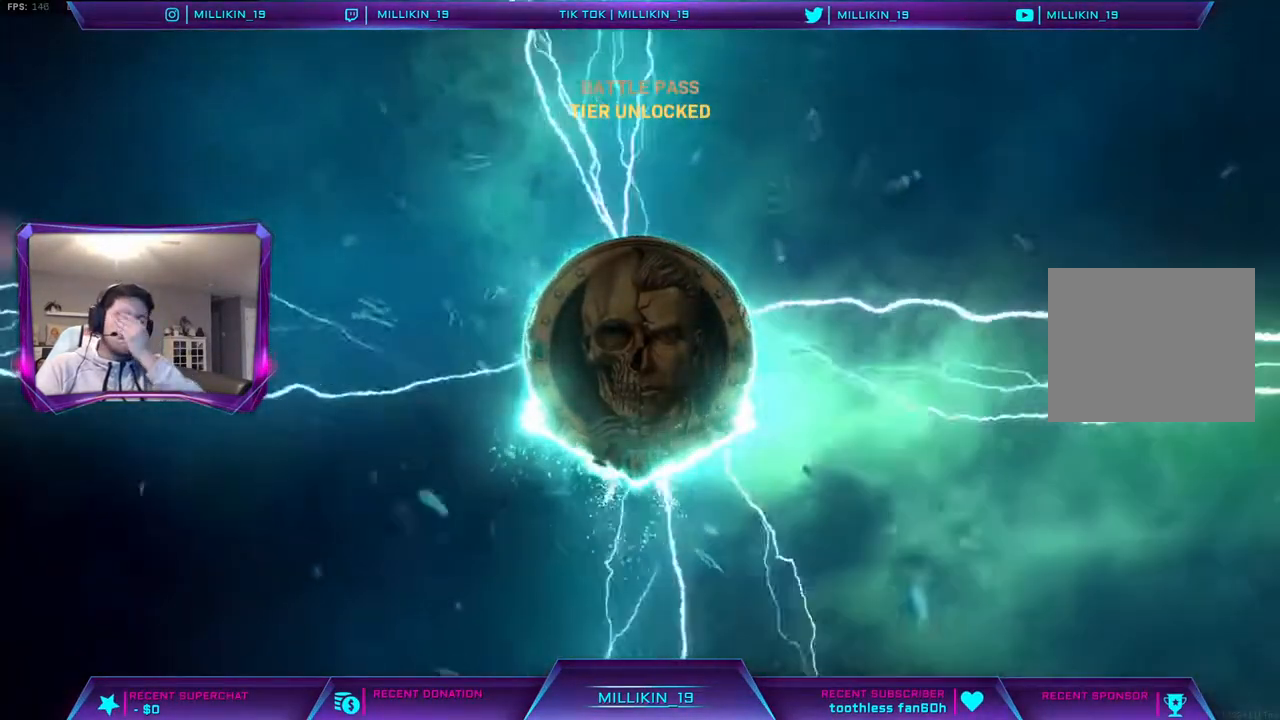
{"buttons": [], "left_stick": "center", "right_stick": "center", "events": []}
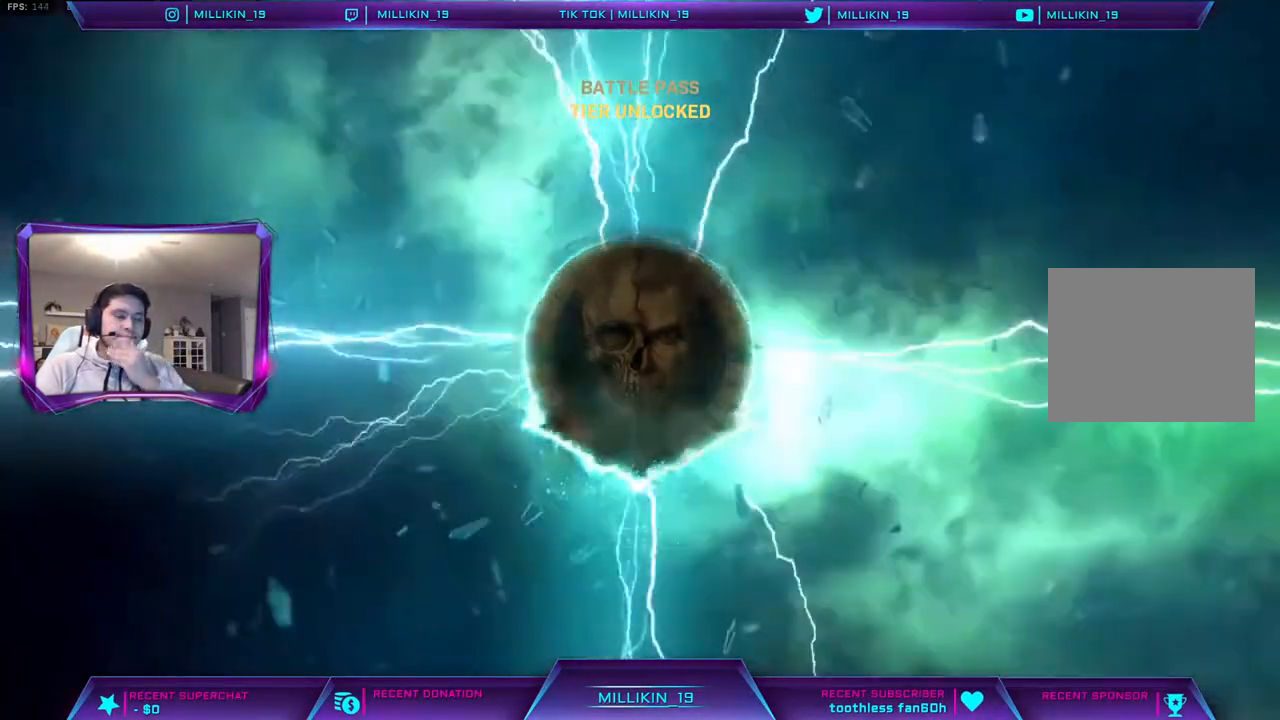
{"buttons": [], "left_stick": "center", "right_stick": "center", "events": []}
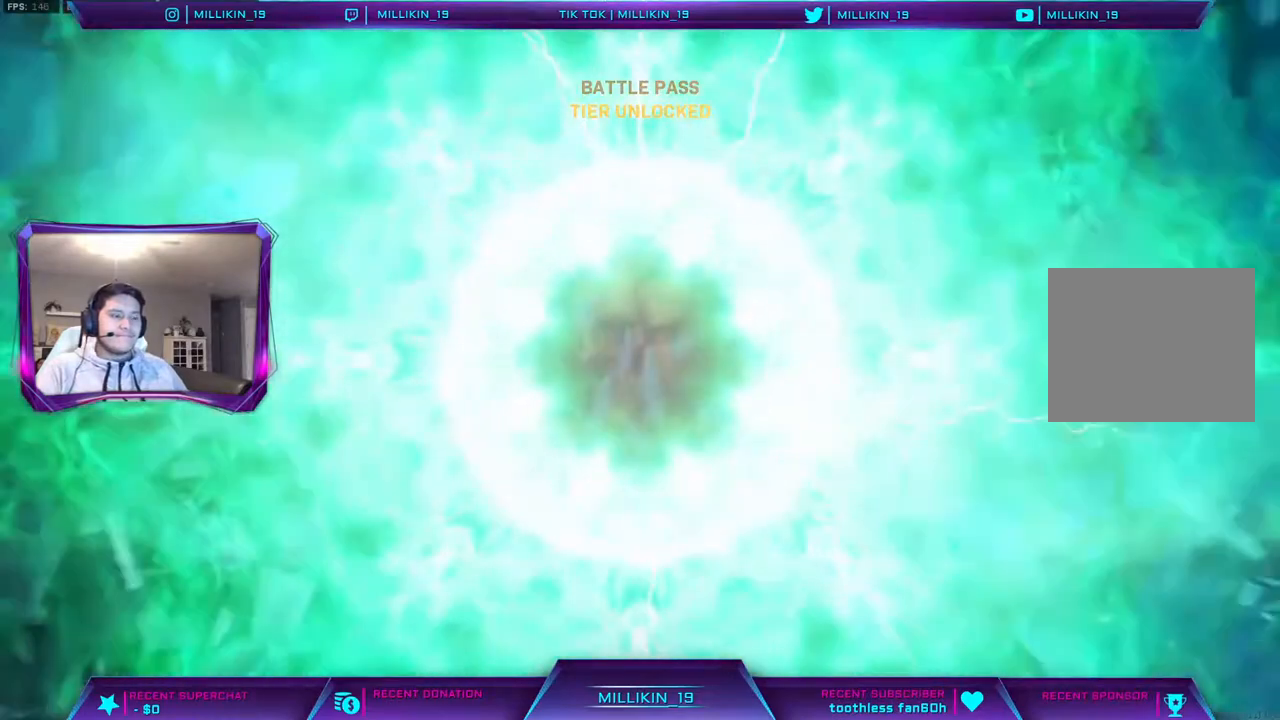
{"buttons": [], "left_stick": "center", "right_stick": "center", "events": [[17, "L1", "down"], [183, "L1", "up"]]}
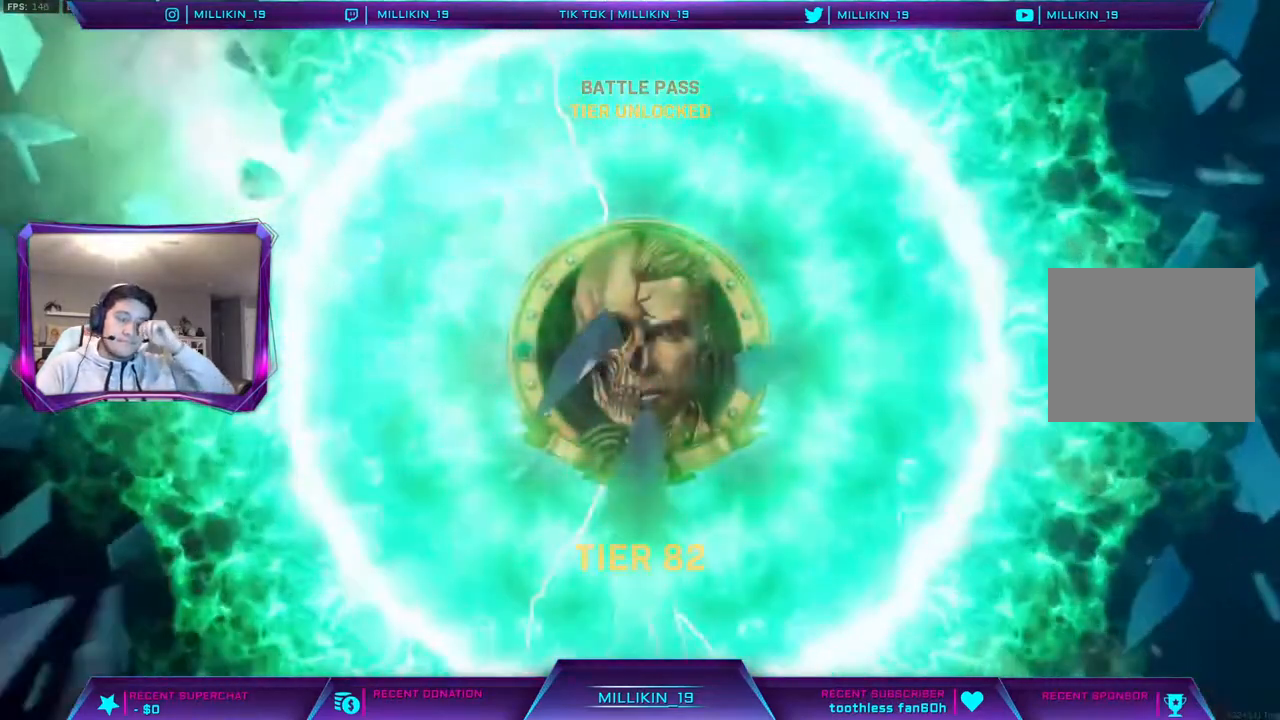
{"buttons": [], "left_stick": "center", "right_stick": "center", "events": [[33, "L1", "down"], [117, "L1", "up"]]}